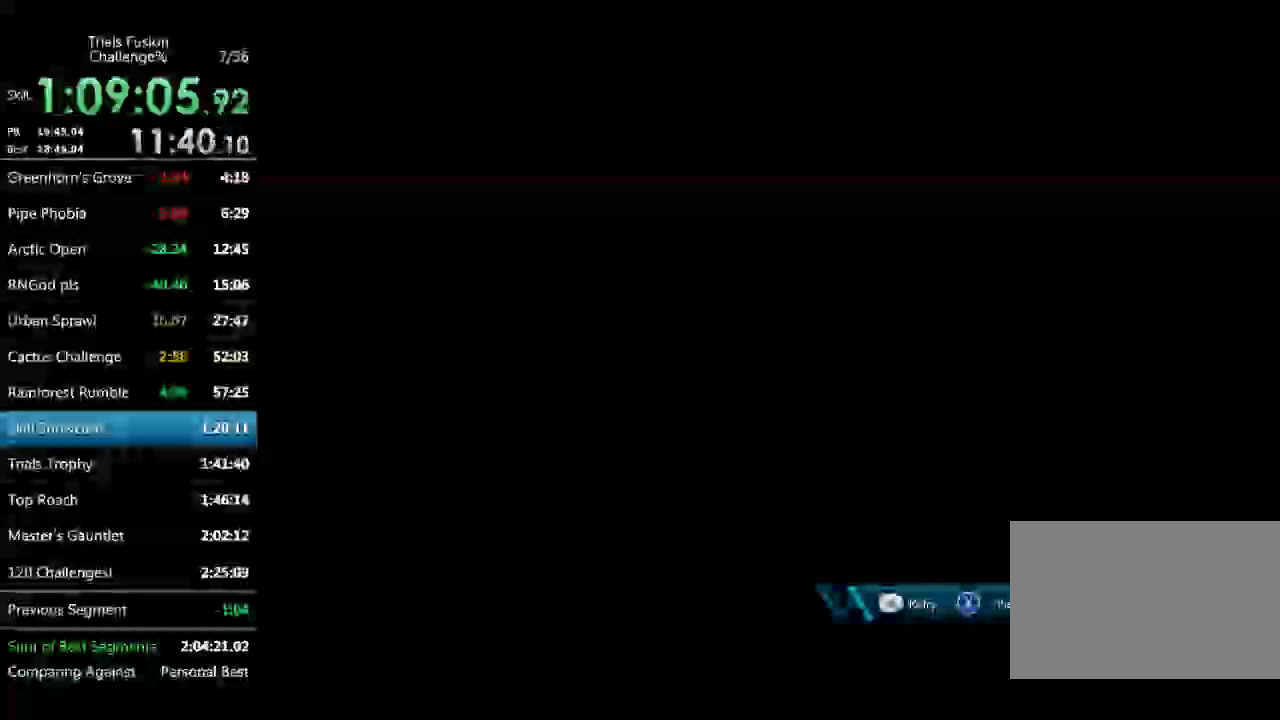
Gameplay with a controller (Xbox layout); each line is a JSON object with the inputs held at the frame after it. "events" lists button and stick changes between this image and that frame as [ms after this image, input, new state], when the widget could be followed in between. Not read: L3 R3.
{"buttons": [], "left_stick": "center", "events": []}
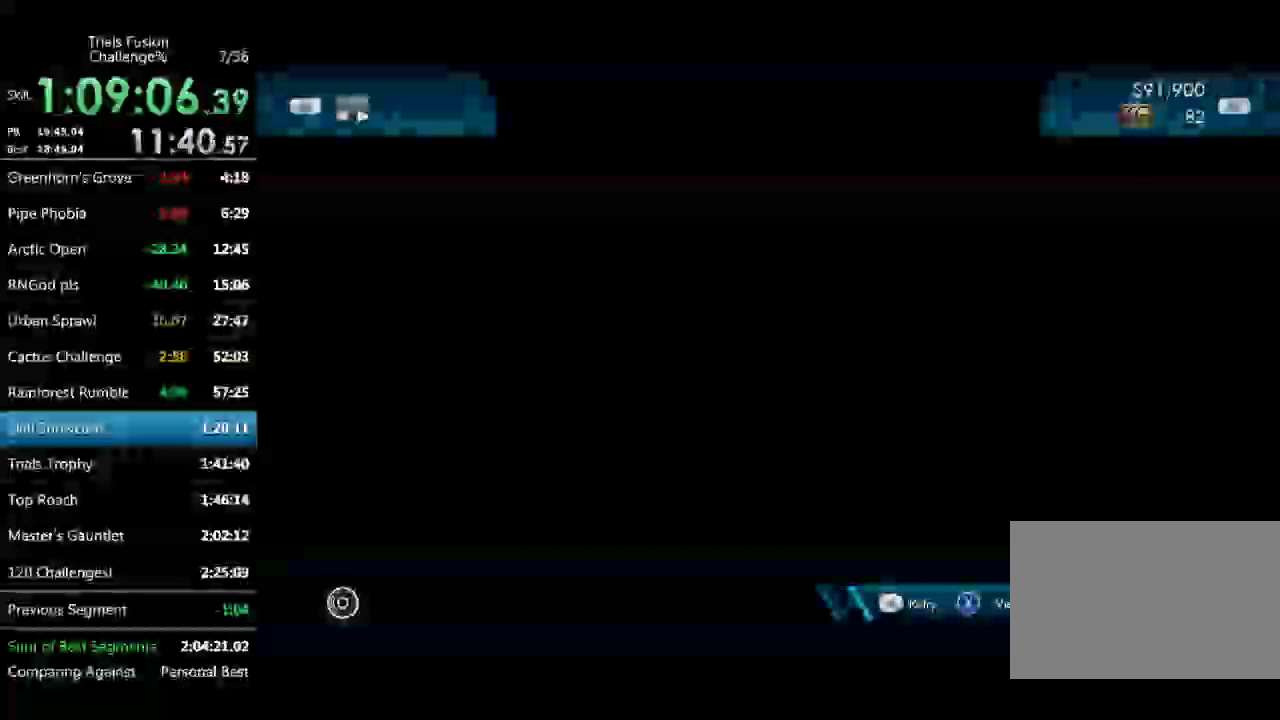
{"buttons": [], "left_stick": "center", "events": []}
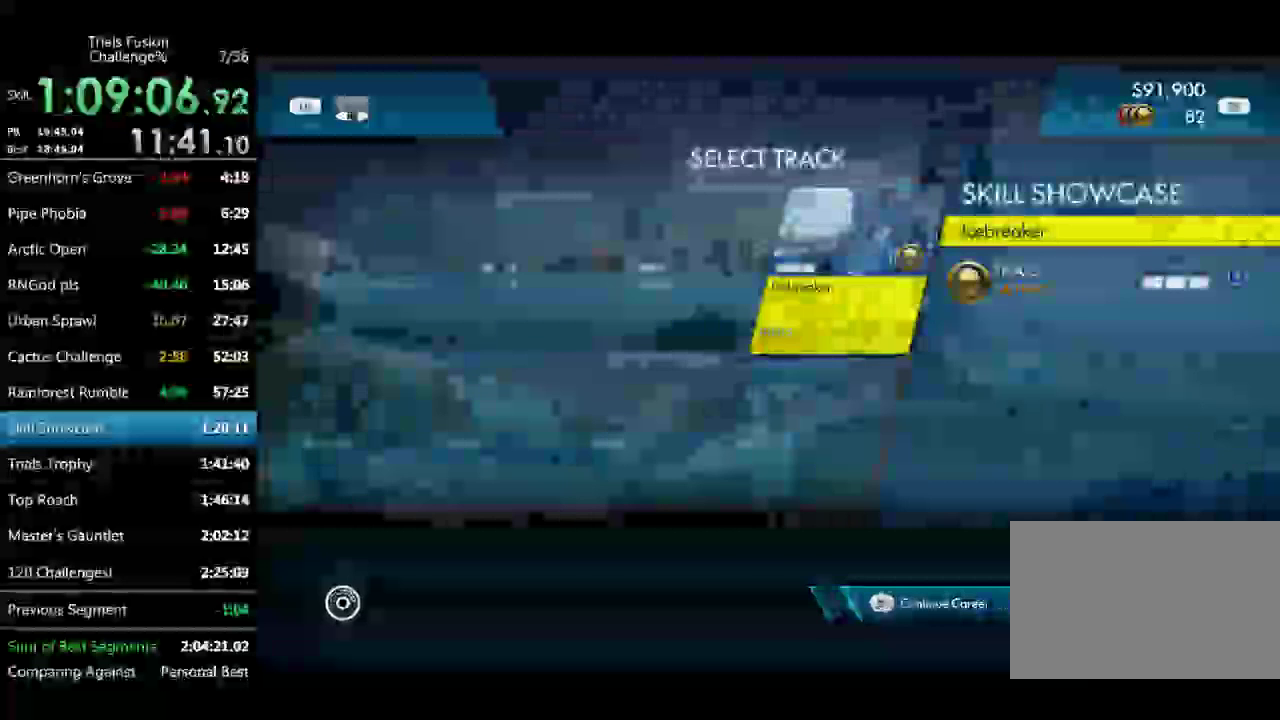
{"buttons": ["R2"], "left_stick": "center", "events": [[499, "R2", "down"]]}
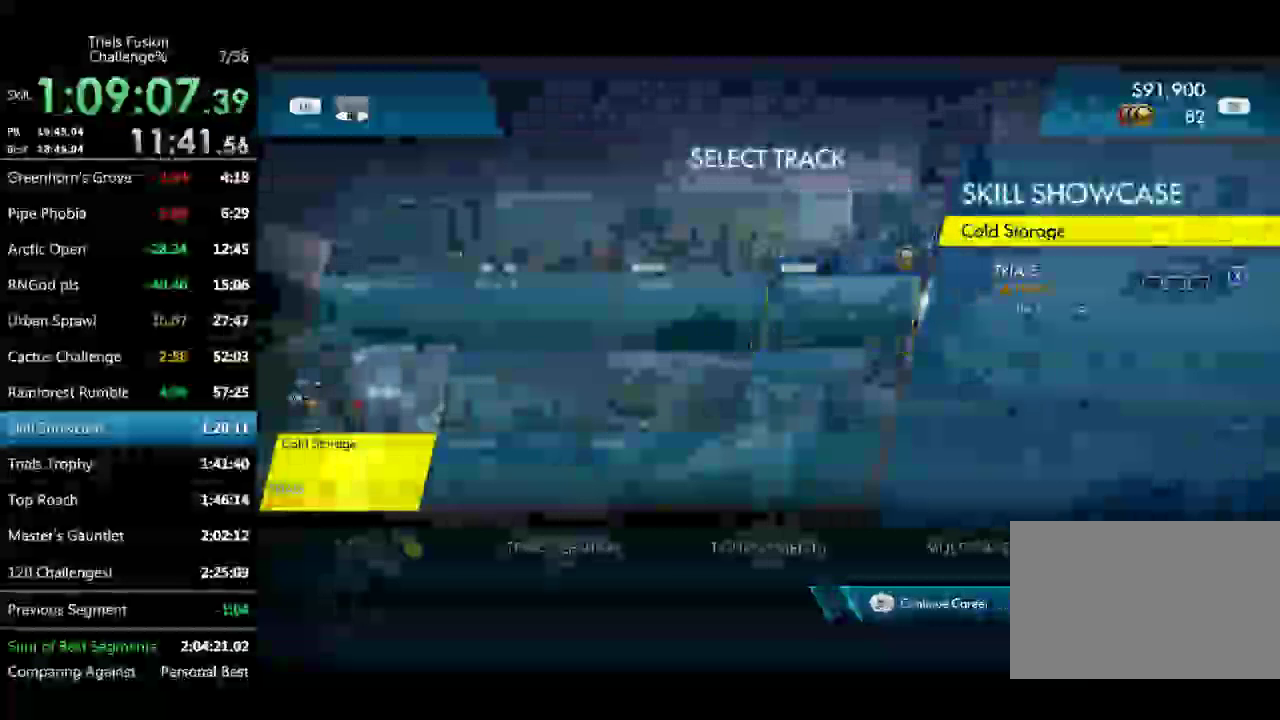
{"buttons": [], "left_stick": "center", "events": [[124, "R2", "up"]]}